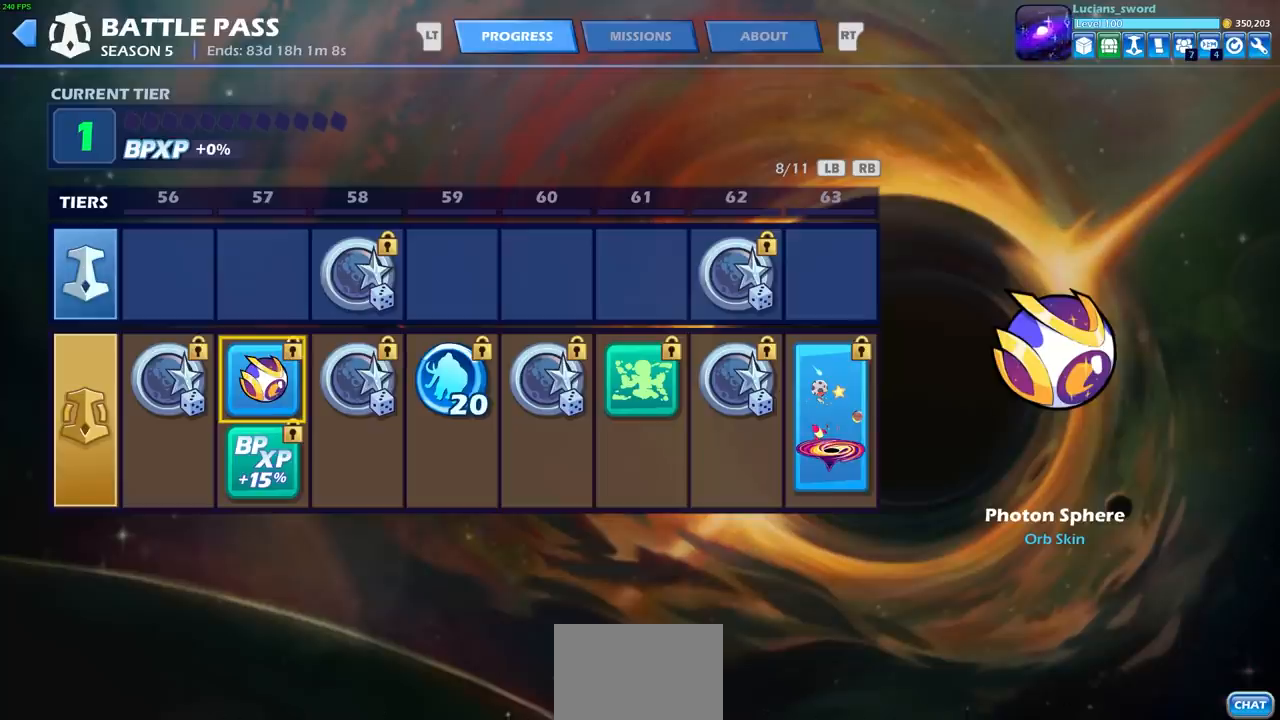
Gameplay with a controller (PlayStation layout); each line is a JSON object with the inputs held at the frame after it. "events" lists button and stick changes between this image and that frame as [ms after this image, input, new state], when the widget could be followed in between. Not read: L3 R3 right_stick.
{"buttons": [], "left_stick": "center", "events": [[217, "DPAD_RIGHT", "down"], [350, "DPAD_RIGHT", "up"]]}
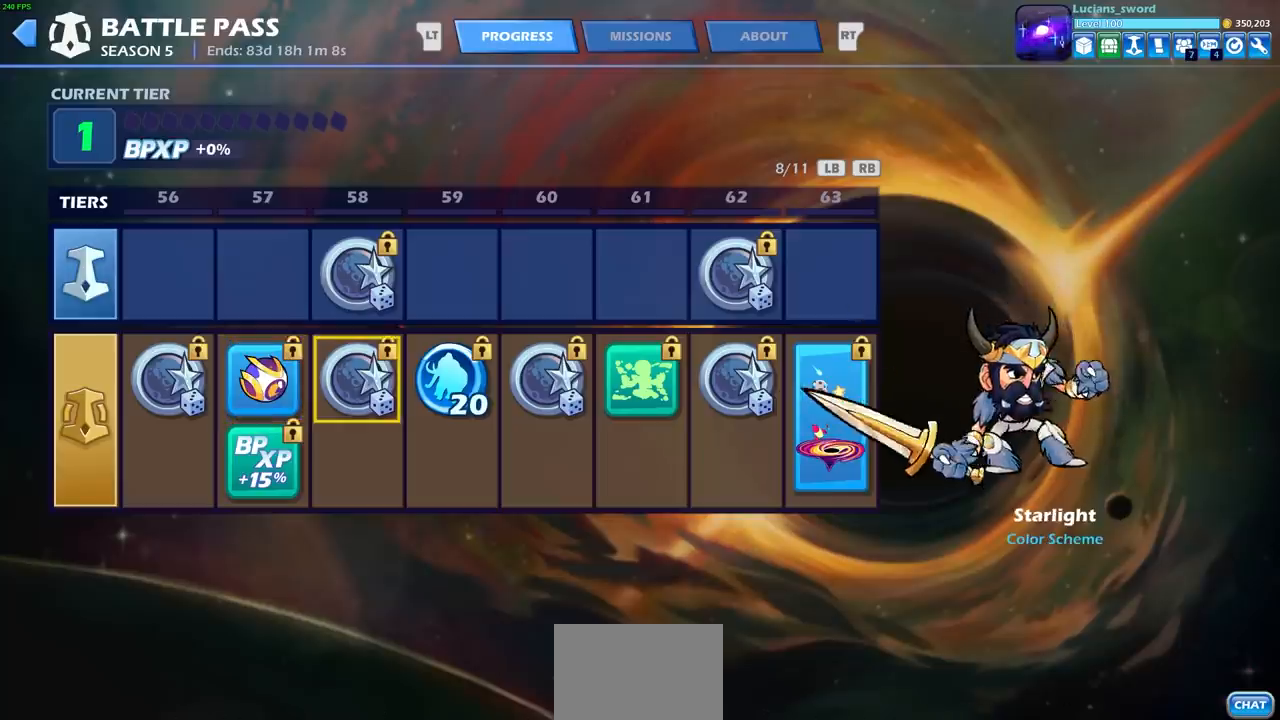
{"buttons": ["DPAD_UP"], "left_stick": "center", "events": [[483, "DPAD_UP", "down"]]}
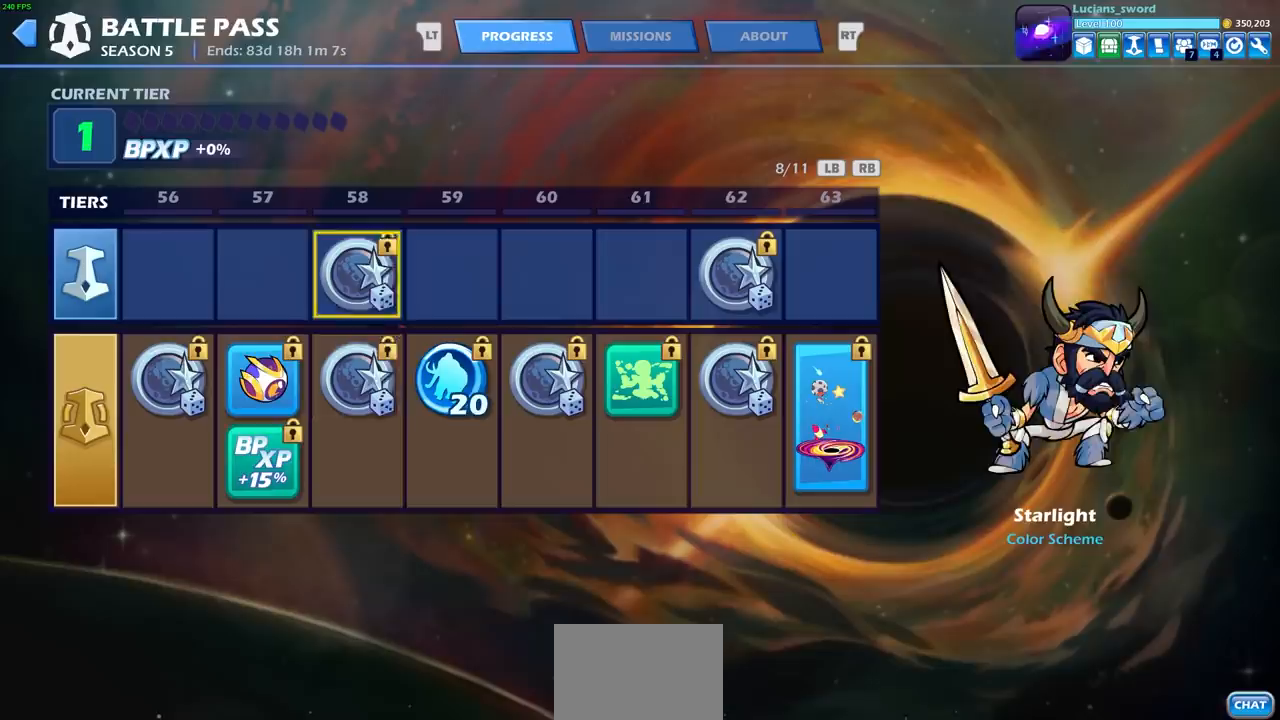
{"buttons": ["DPAD_RIGHT"], "left_stick": "center", "events": [[100, "DPAD_UP", "up"], [233, "DPAD_DOWN", "down"], [317, "DPAD_DOWN", "up"], [417, "DPAD_RIGHT", "down"]]}
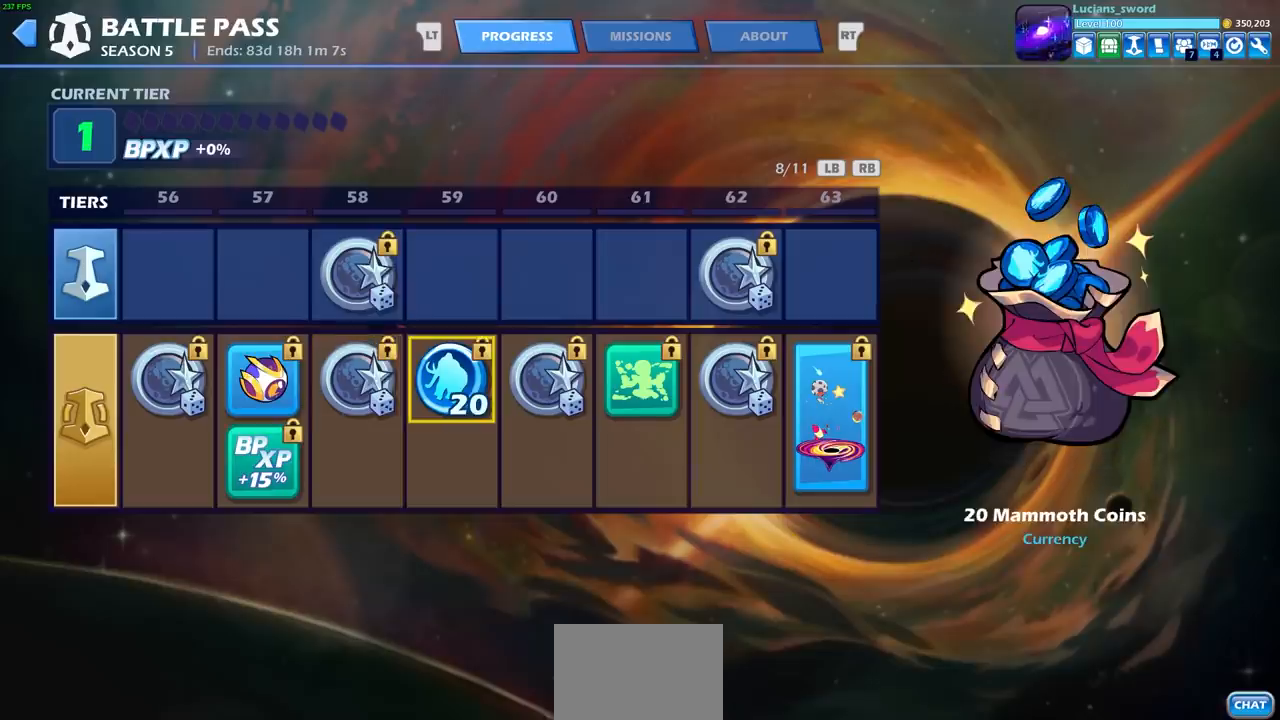
{"buttons": [], "left_stick": "center", "events": [[33, "DPAD_RIGHT", "up"]]}
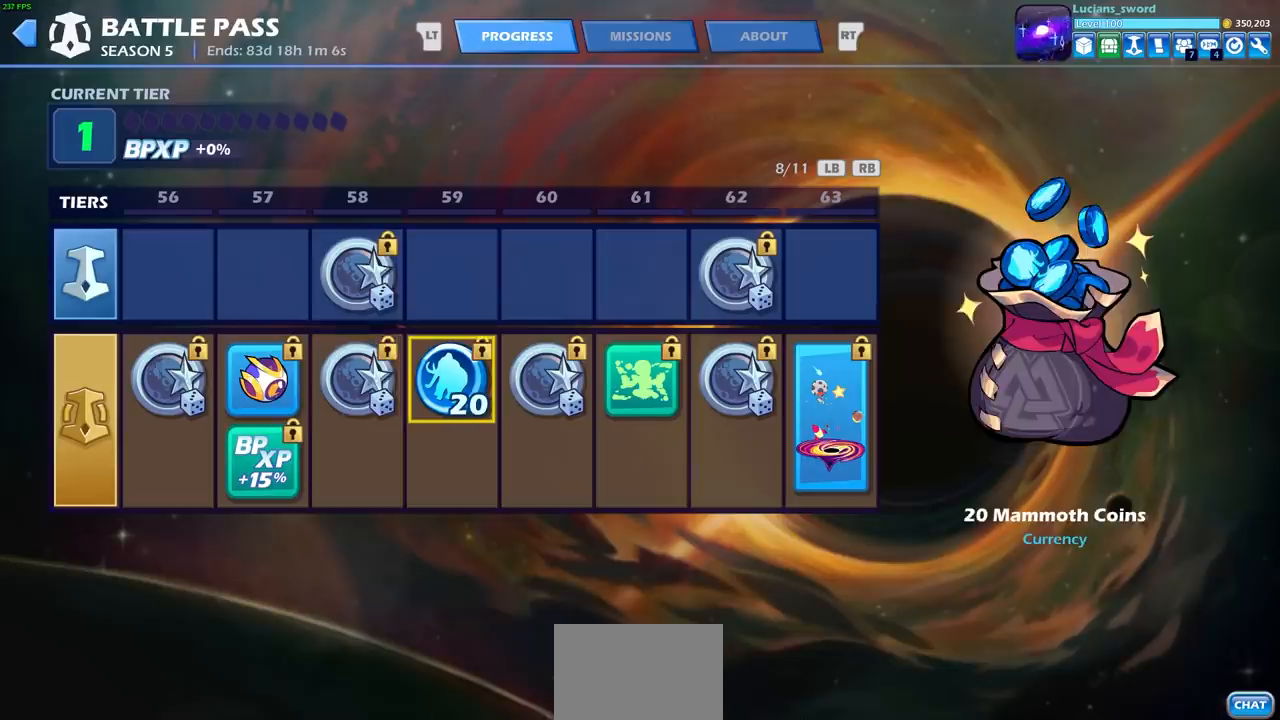
{"buttons": [], "left_stick": "center", "events": [[83, "DPAD_RIGHT", "down"], [217, "DPAD_RIGHT", "up"]]}
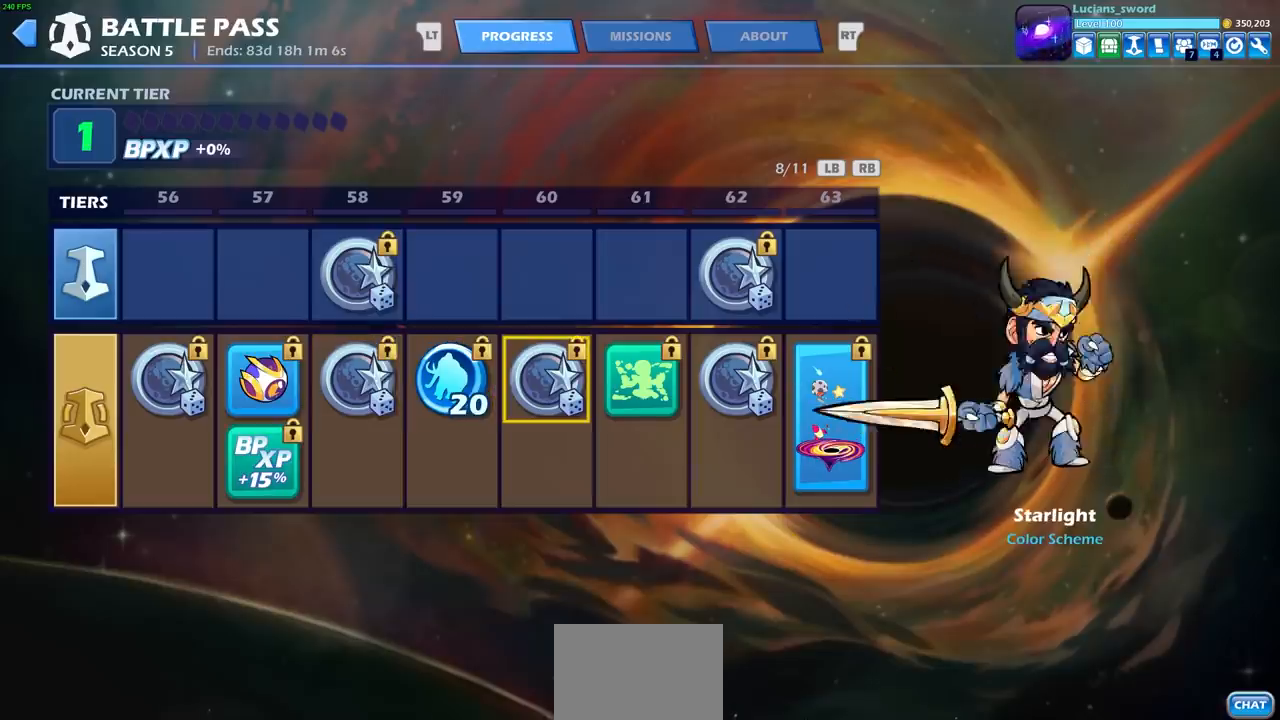
{"buttons": [], "left_stick": "center", "events": [[200, "DPAD_RIGHT", "down"], [300, "DPAD_RIGHT", "up"]]}